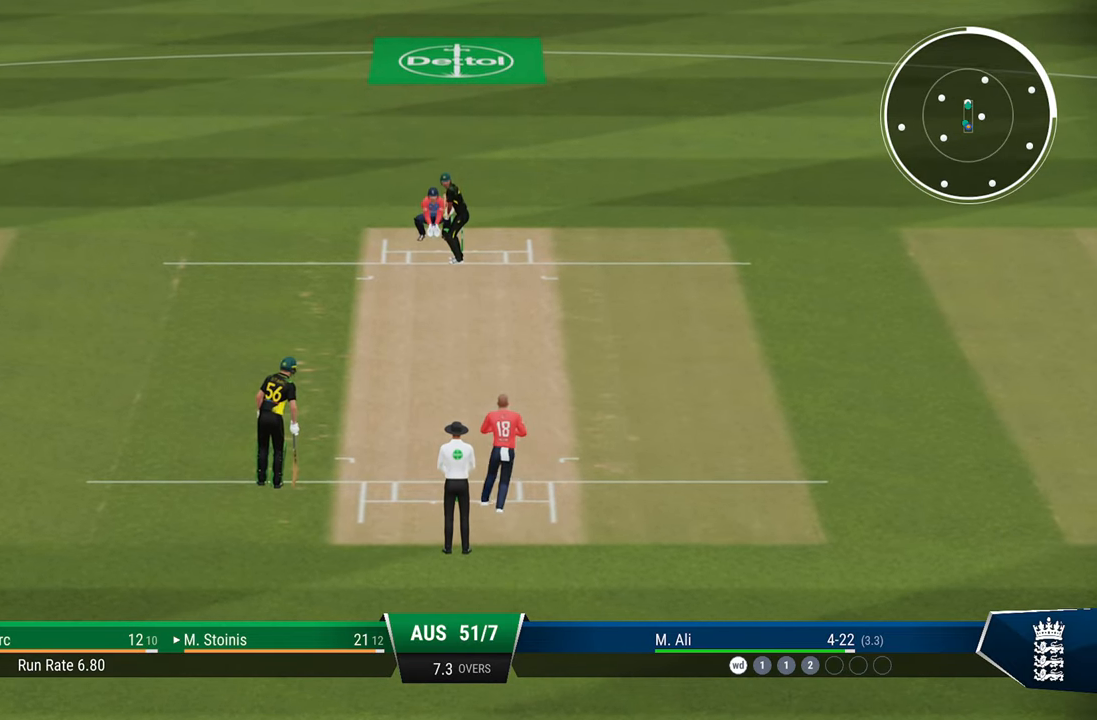
Gameplay with a controller (PlayStation layout); each line is a JSON object with the inputs held at the frame after it. "events" lists button and stick changes between this image and that frame as [ms after this image, input, new state], when the widget could be followed in between.
{"buttons": [], "left_stick": "down", "right_stick": "center", "events": [[283, "left_stick", "down"]]}
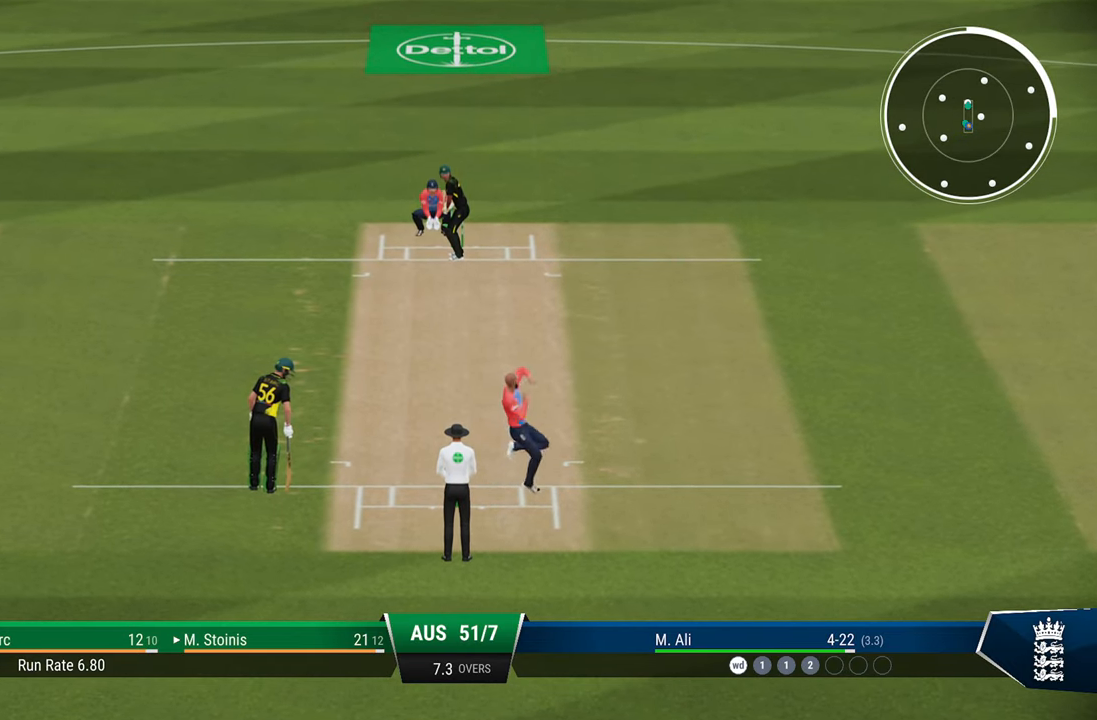
{"buttons": [], "left_stick": "down", "right_stick": "center", "events": []}
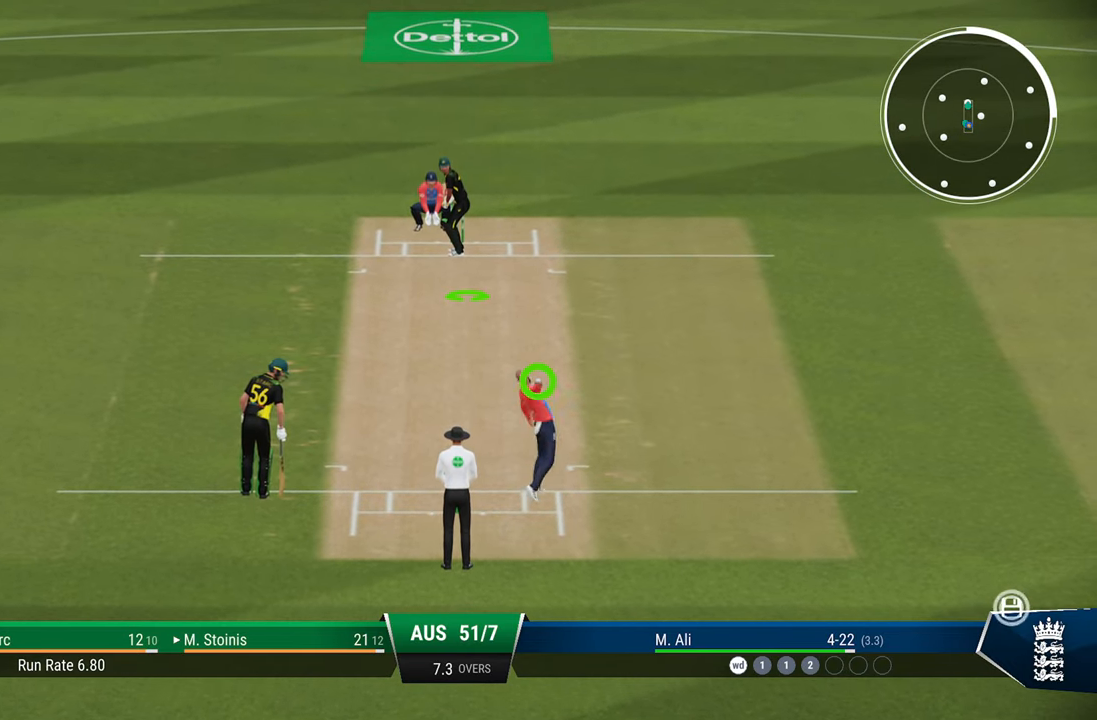
{"buttons": [], "left_stick": "down", "right_stick": "center", "events": []}
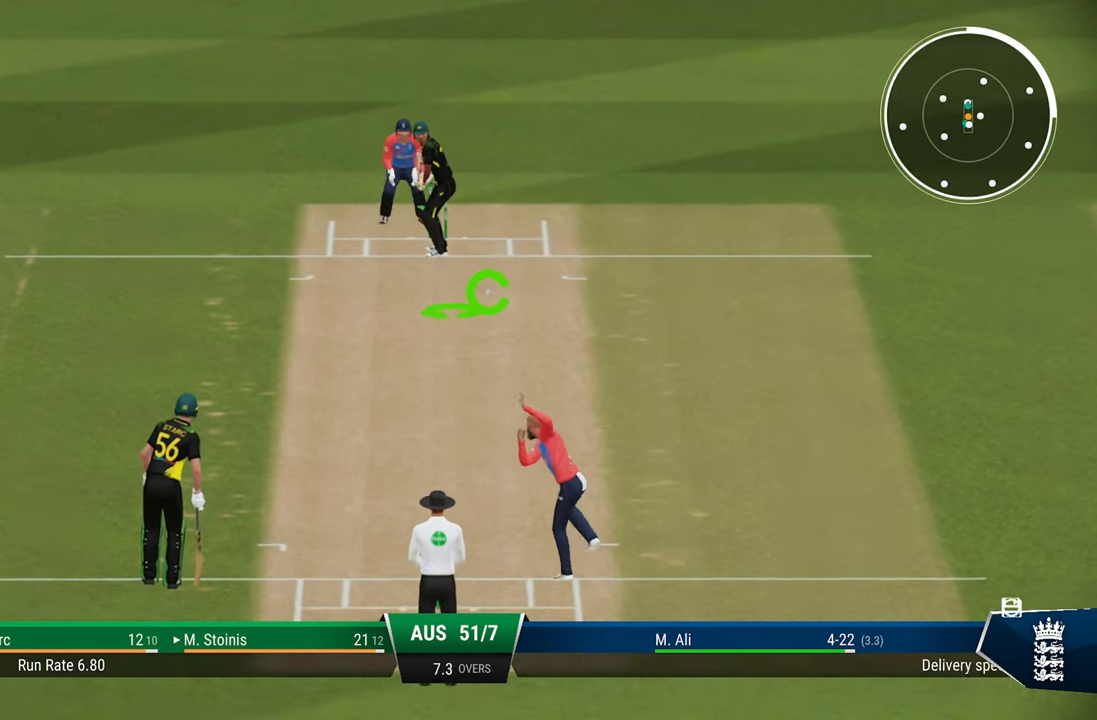
{"buttons": [], "left_stick": "down", "right_stick": "center", "events": [[283, "right_stick", "down-right"], [483, "right_stick", "center"]]}
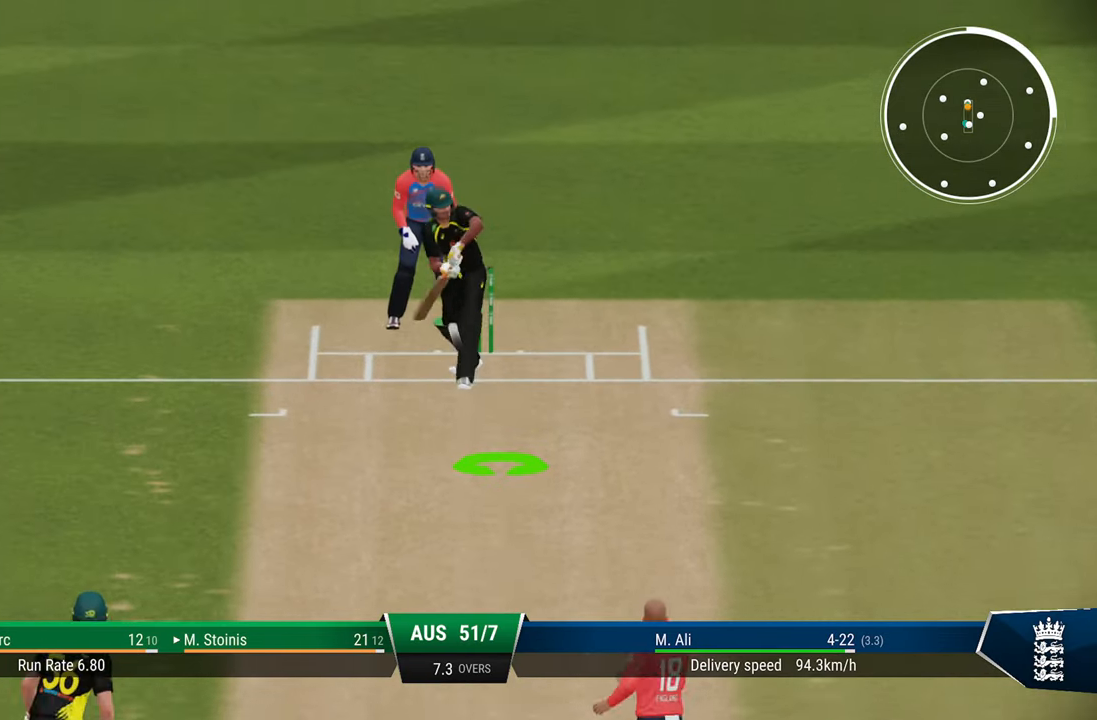
{"buttons": ["R2"], "left_stick": "center", "right_stick": "center", "events": [[250, "left_stick", "center"], [317, "R2", "down"], [333, "SQUARE", "down"], [450, "SQUARE", "up"]]}
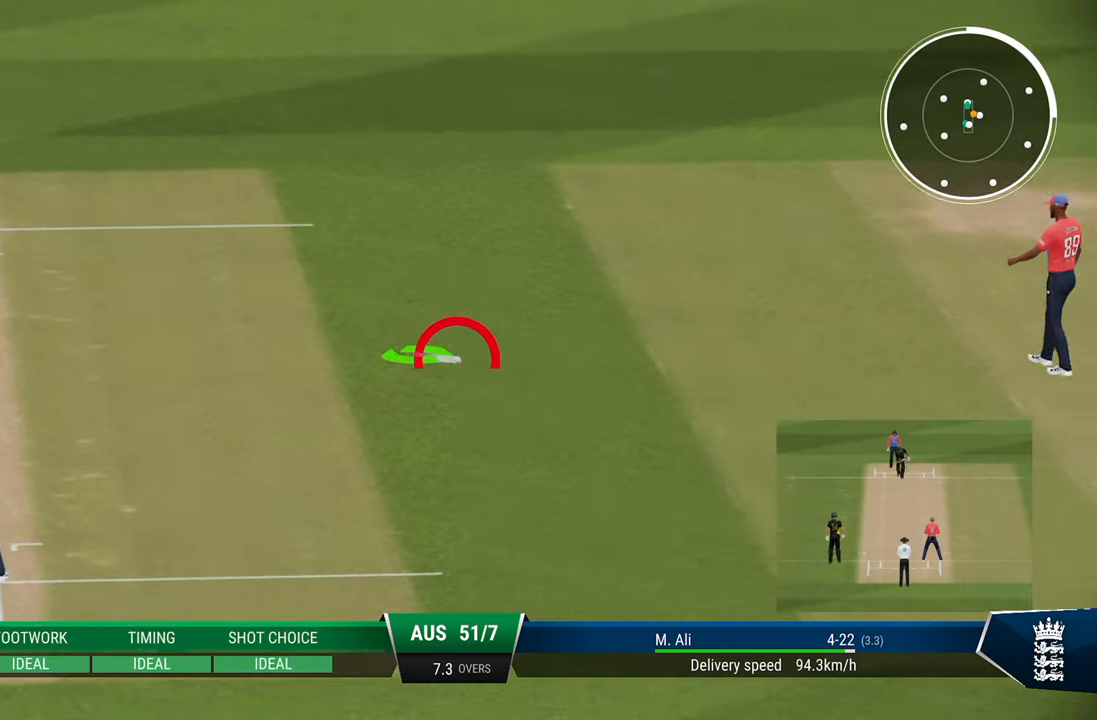
{"buttons": ["R2"], "left_stick": "center", "right_stick": "center", "events": []}
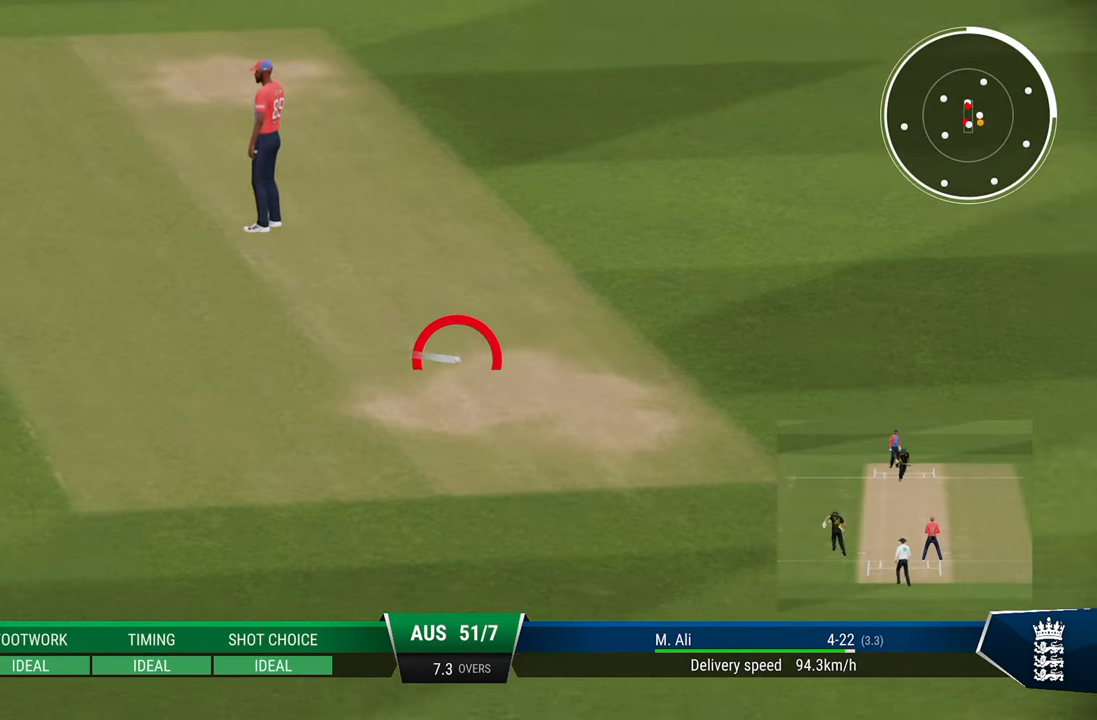
{"buttons": ["R2"], "left_stick": "center", "right_stick": "center", "events": []}
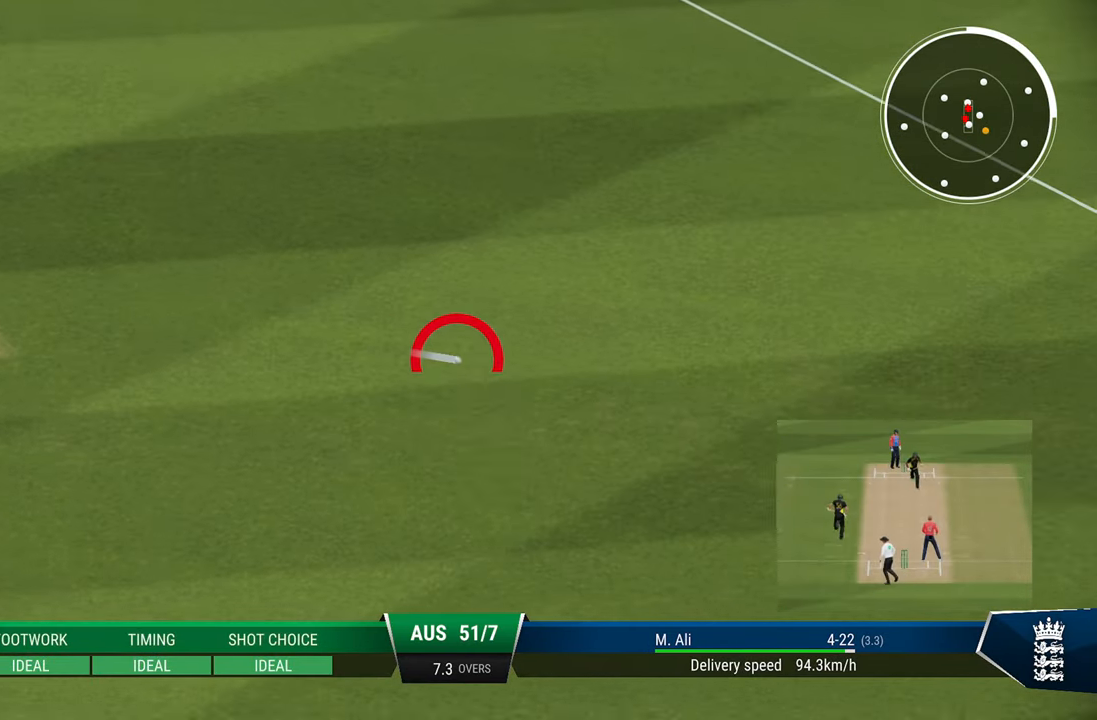
{"buttons": ["R2"], "left_stick": "center", "right_stick": "center", "events": [[133, "SQUARE", "down"], [250, "SQUARE", "up"], [367, "SQUARE", "down"], [433, "SQUARE", "up"]]}
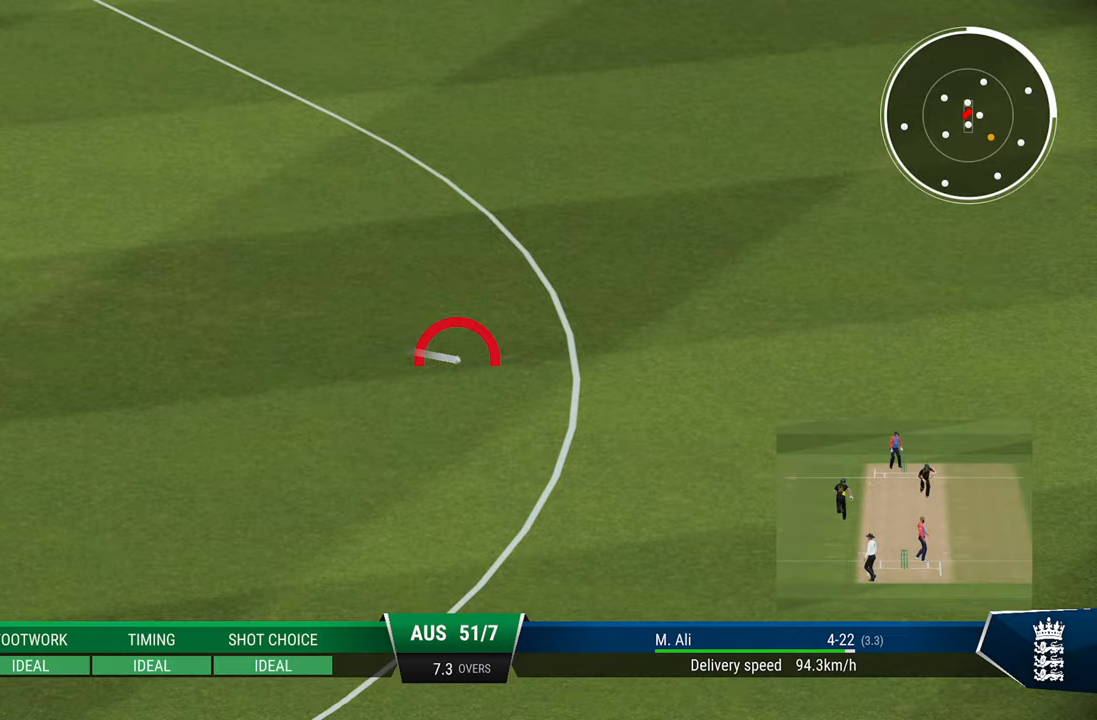
{"buttons": ["R2"], "left_stick": "center", "right_stick": "center", "events": [[33, "SQUARE", "down"], [133, "SQUARE", "up"], [233, "SQUARE", "down"], [283, "SQUARE", "up"], [383, "SQUARE", "down"], [483, "SQUARE", "up"]]}
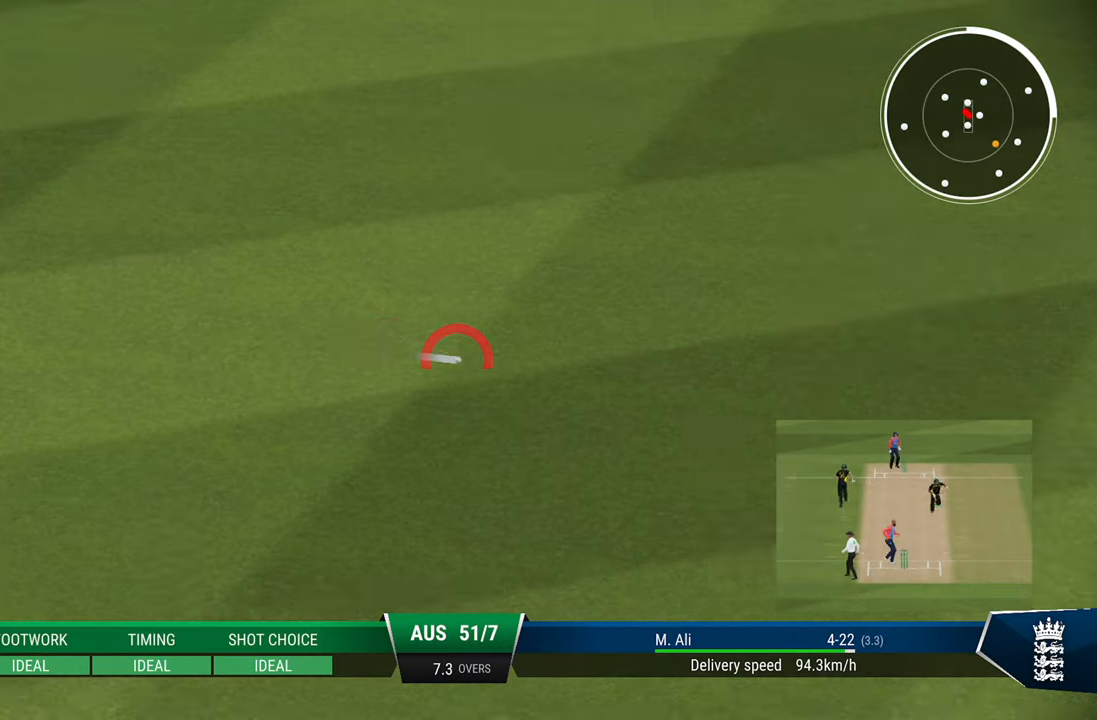
{"buttons": ["R2"], "left_stick": "center", "right_stick": "center", "events": [[33, "SQUARE", "down"], [133, "SQUARE", "up"], [183, "SQUARE", "down"], [283, "SQUARE", "up"], [333, "SQUARE", "down"], [433, "SQUARE", "up"]]}
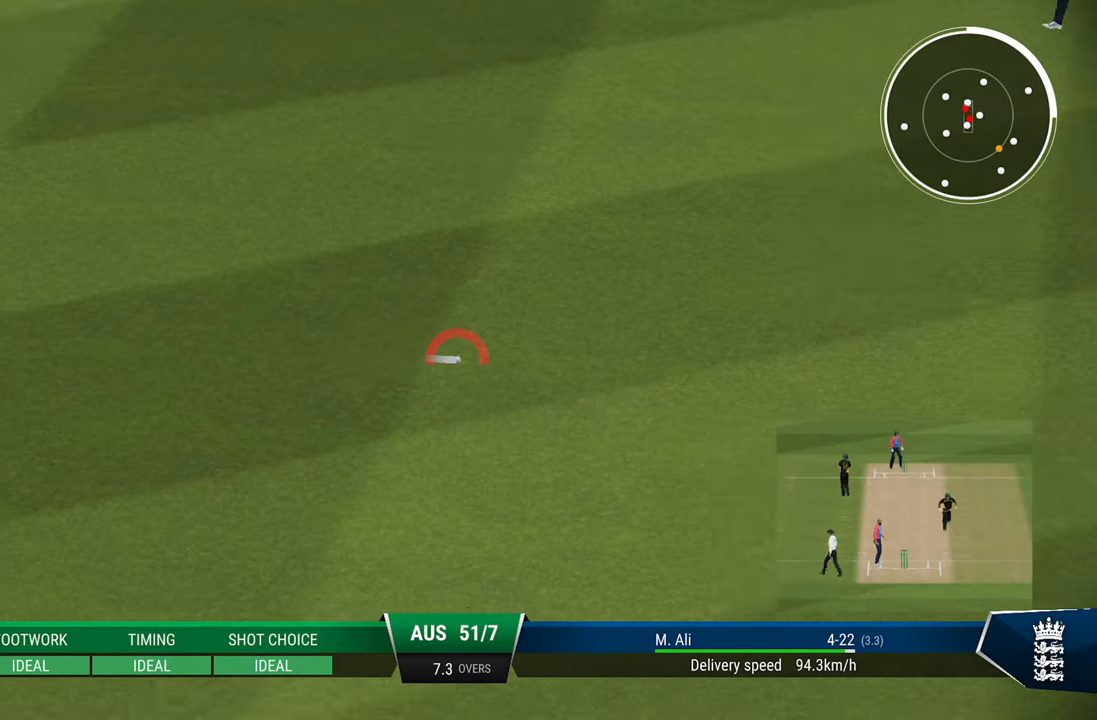
{"buttons": ["SQUARE", "R2"], "left_stick": "center", "right_stick": "center", "events": [[17, "SQUARE", "down"], [83, "SQUARE", "up"], [167, "SQUARE", "down"], [250, "SQUARE", "up"], [317, "SQUARE", "down"], [417, "SQUARE", "up"], [467, "SQUARE", "down"]]}
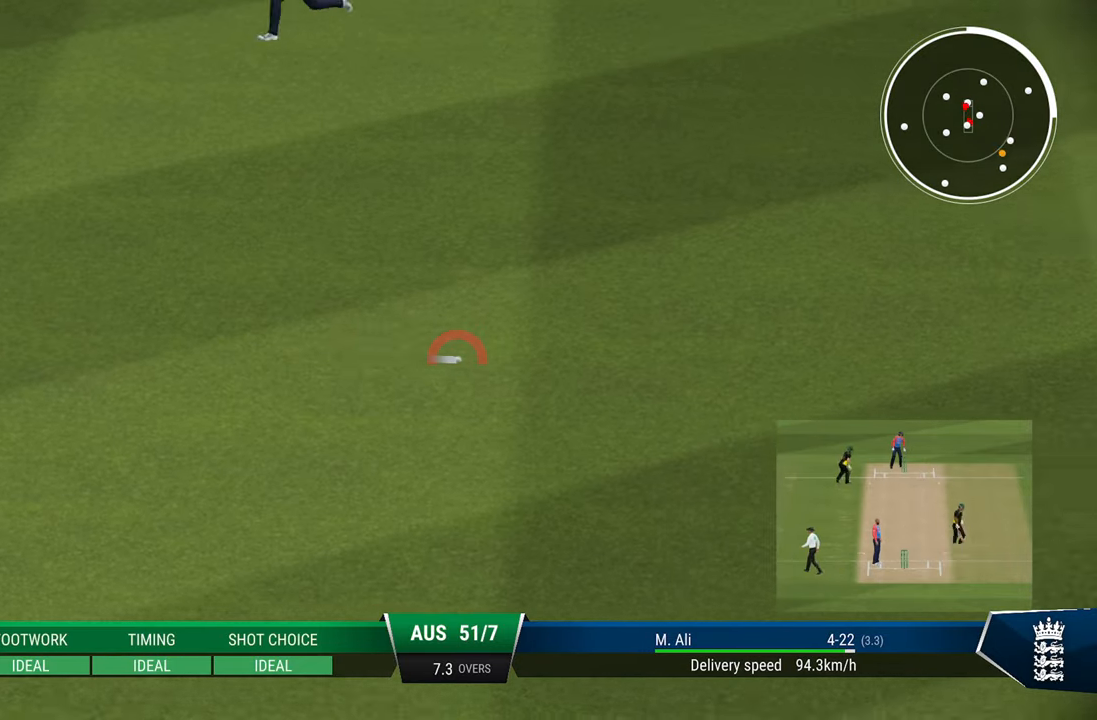
{"buttons": ["SQUARE", "R2"], "left_stick": "center", "right_stick": "center", "events": [[50, "SQUARE", "up"], [133, "SQUARE", "down"], [217, "SQUARE", "up"], [283, "SQUARE", "down"], [383, "SQUARE", "up"], [450, "SQUARE", "down"]]}
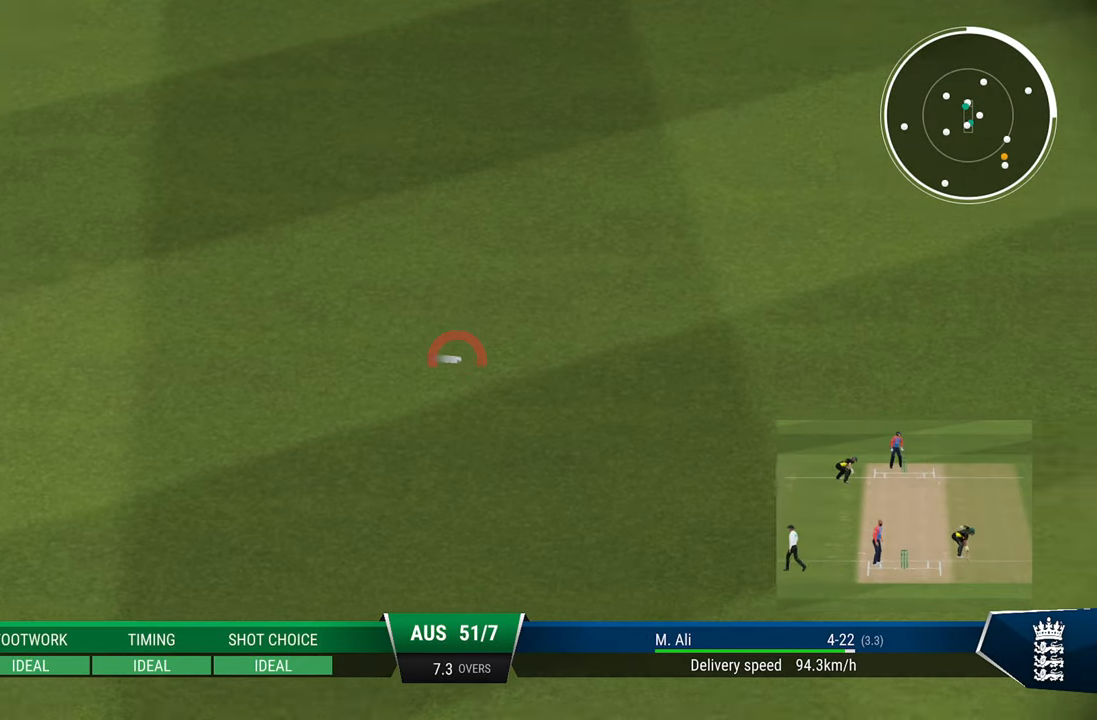
{"buttons": ["R2"], "left_stick": "center", "right_stick": "center", "events": [[33, "SQUARE", "up"]]}
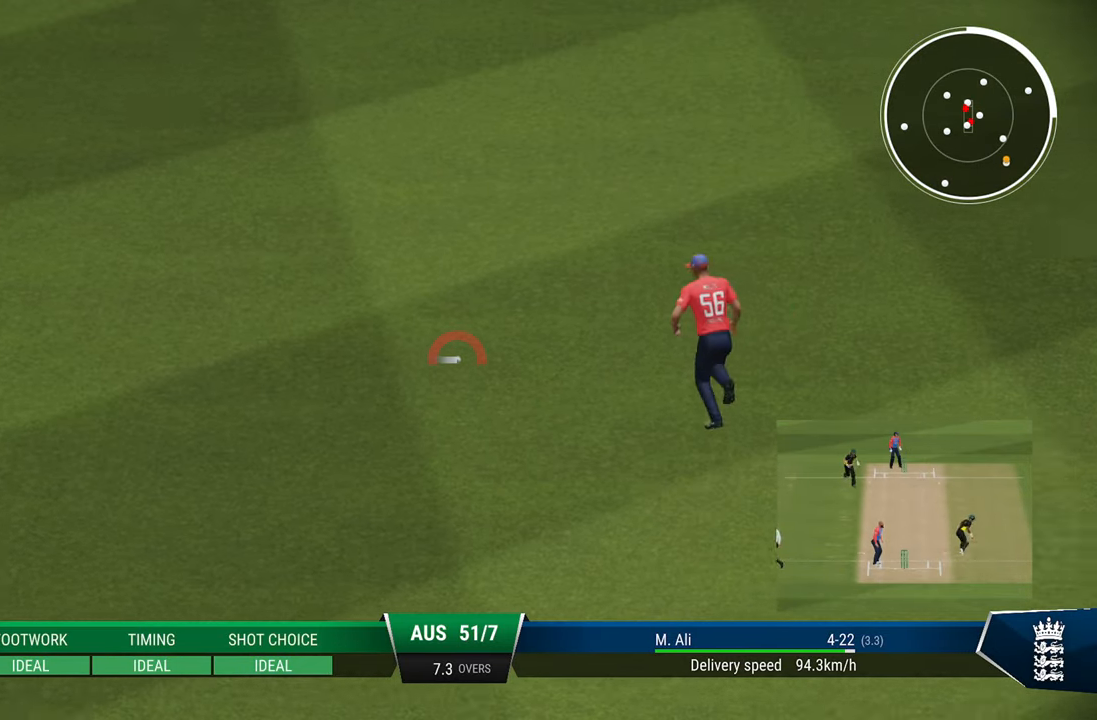
{"buttons": ["R2"], "left_stick": "center", "right_stick": "center", "events": []}
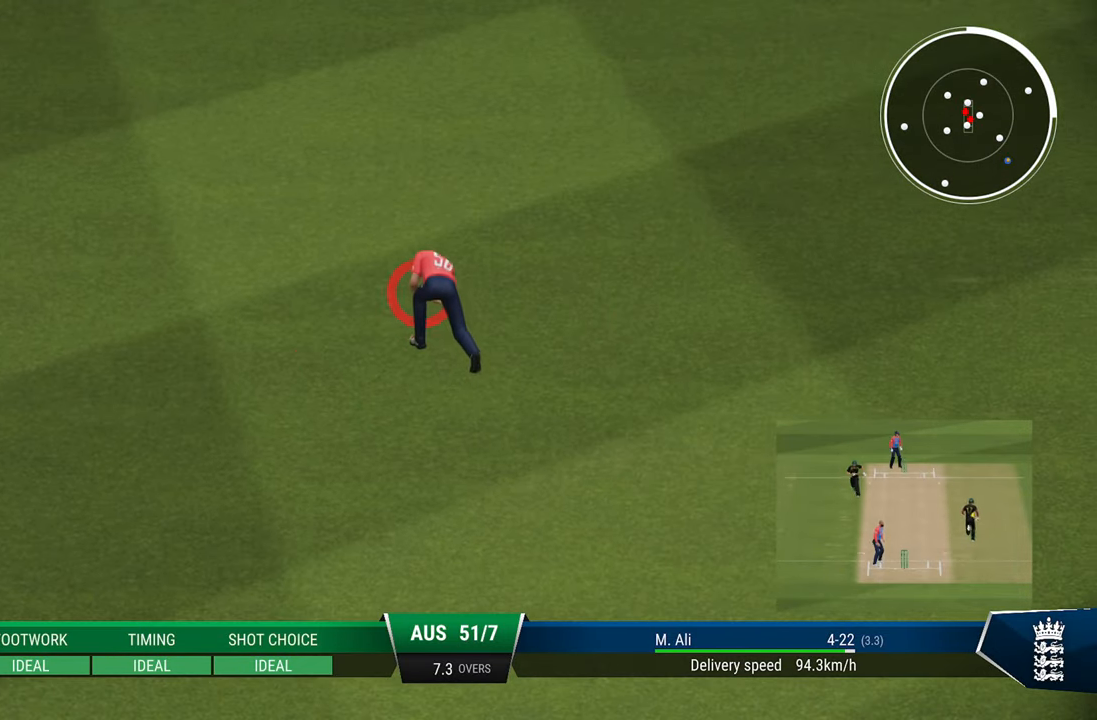
{"buttons": ["R2"], "left_stick": "center", "right_stick": "center", "events": []}
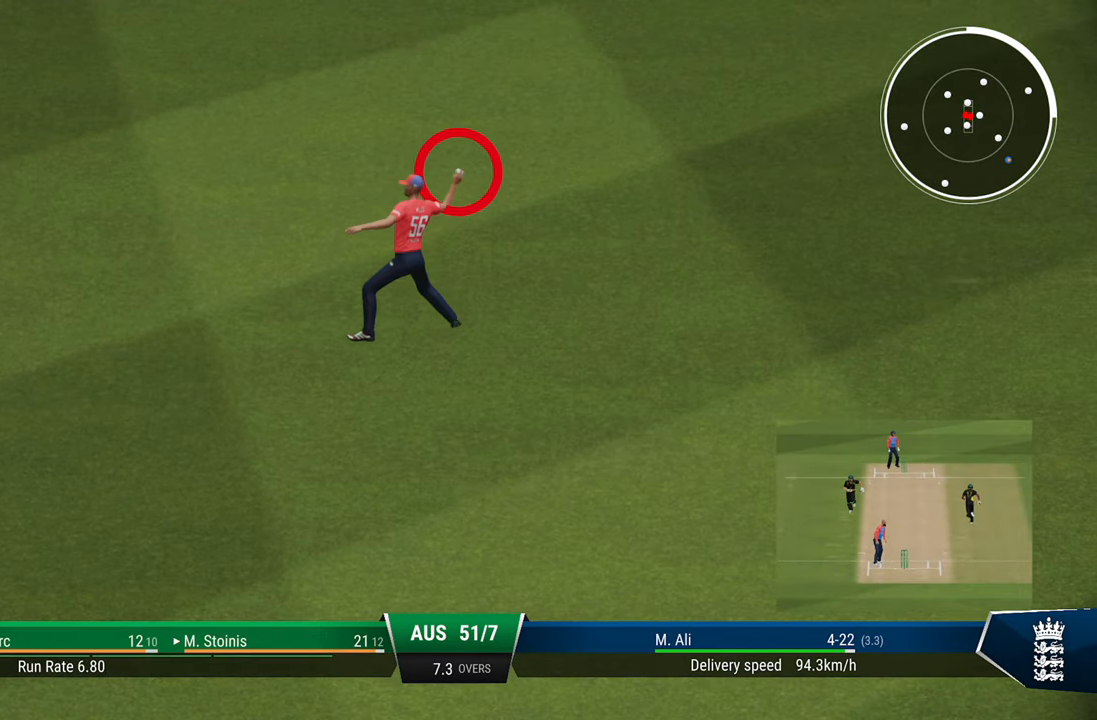
{"buttons": ["R2"], "left_stick": "center", "right_stick": "center", "events": []}
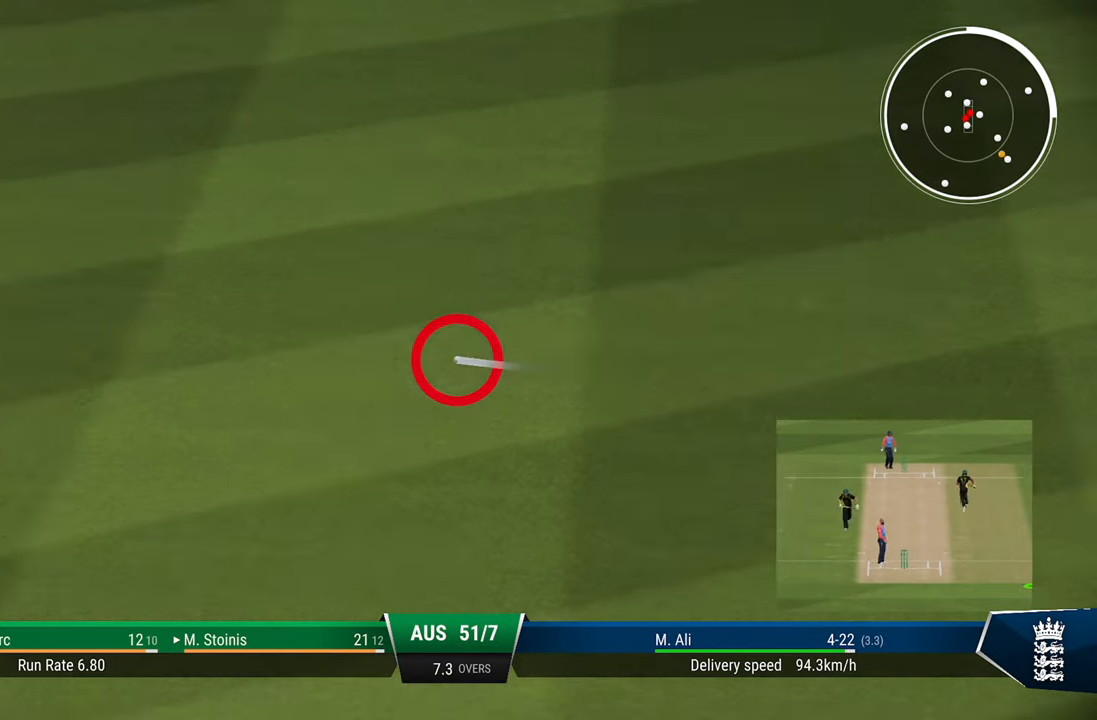
{"buttons": ["R2"], "left_stick": "center", "right_stick": "center", "events": [[83, "TRIANGLE", "down"], [183, "TRIANGLE", "up"], [233, "TRIANGLE", "down"], [333, "TRIANGLE", "up"], [383, "TRIANGLE", "down"], [483, "TRIANGLE", "up"]]}
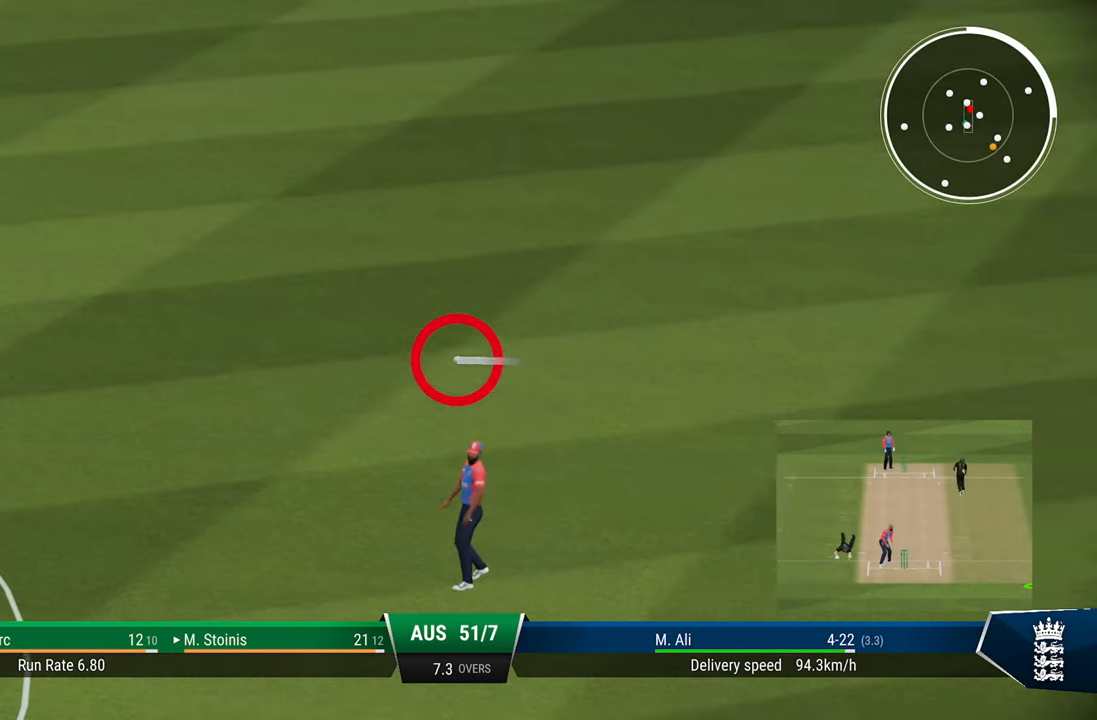
{"buttons": ["R2"], "left_stick": "center", "right_stick": "center", "events": [[83, "TRIANGLE", "down"], [133, "TRIANGLE", "up"], [183, "TRIANGLE", "down"], [283, "TRIANGLE", "up"], [350, "TRIANGLE", "down"], [450, "TRIANGLE", "up"]]}
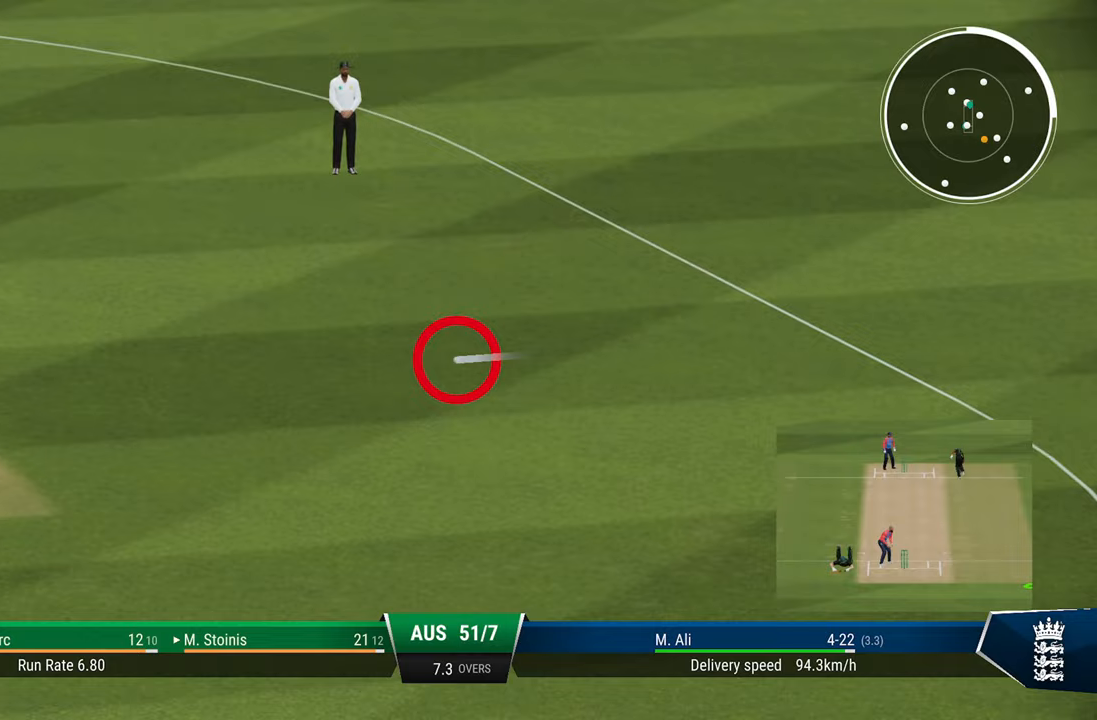
{"buttons": [], "left_stick": "center", "right_stick": "center", "events": [[283, "R2", "up"]]}
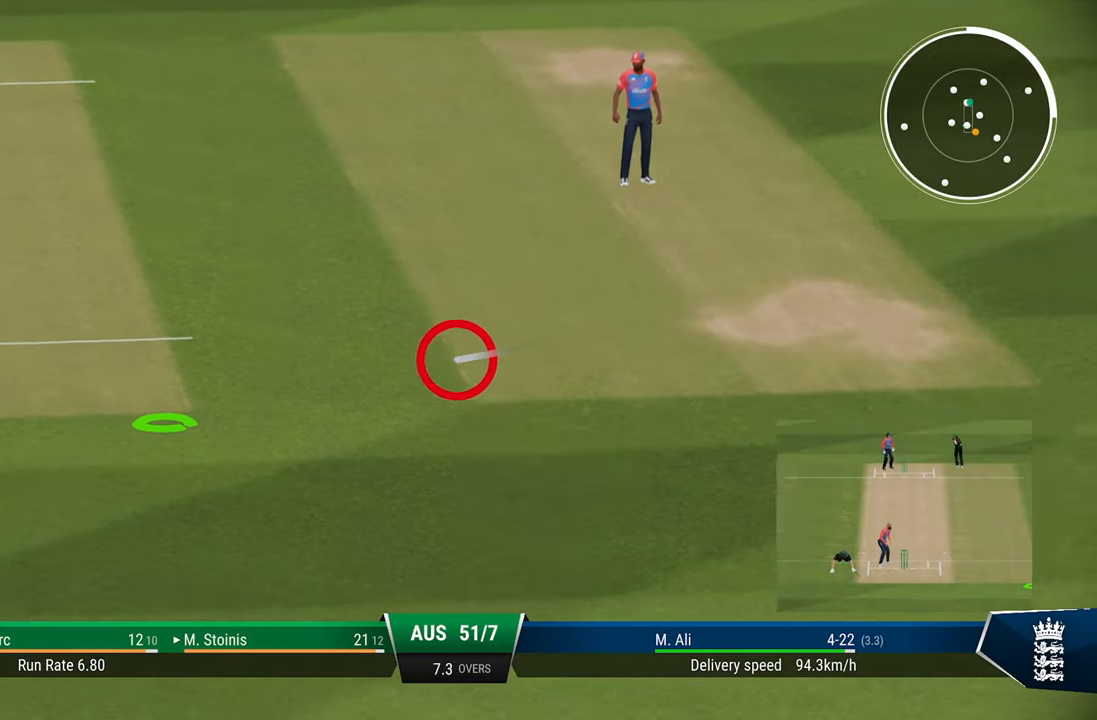
{"buttons": [], "left_stick": "center", "right_stick": "center", "events": []}
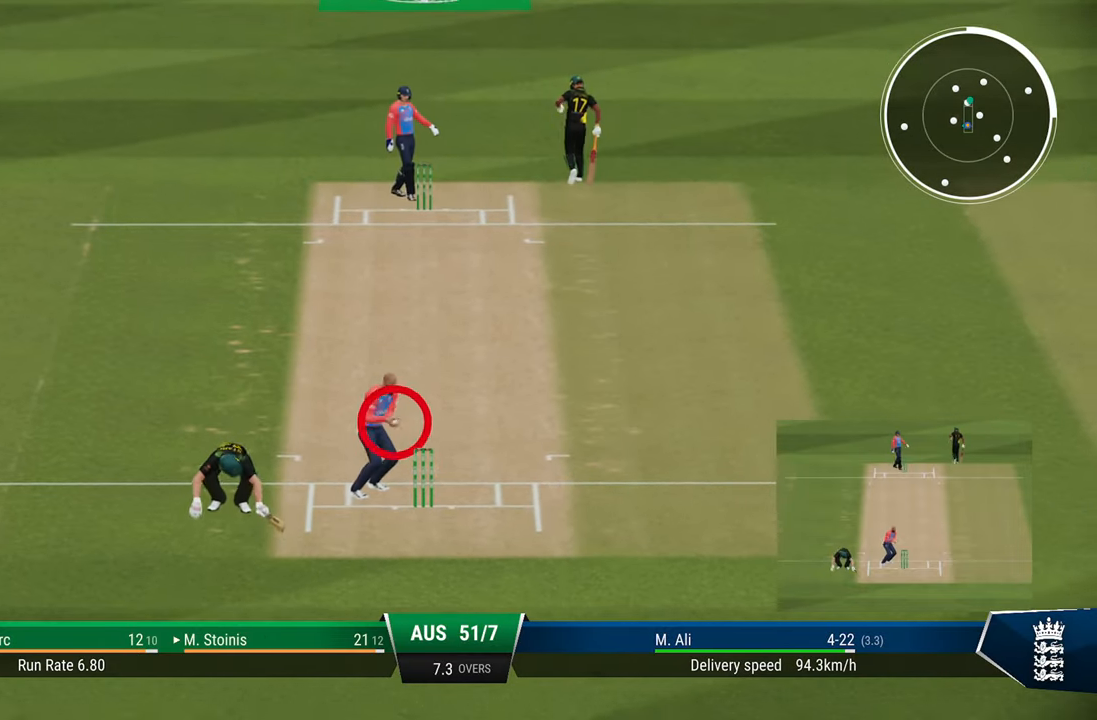
{"buttons": [], "left_stick": "center", "right_stick": "center", "events": []}
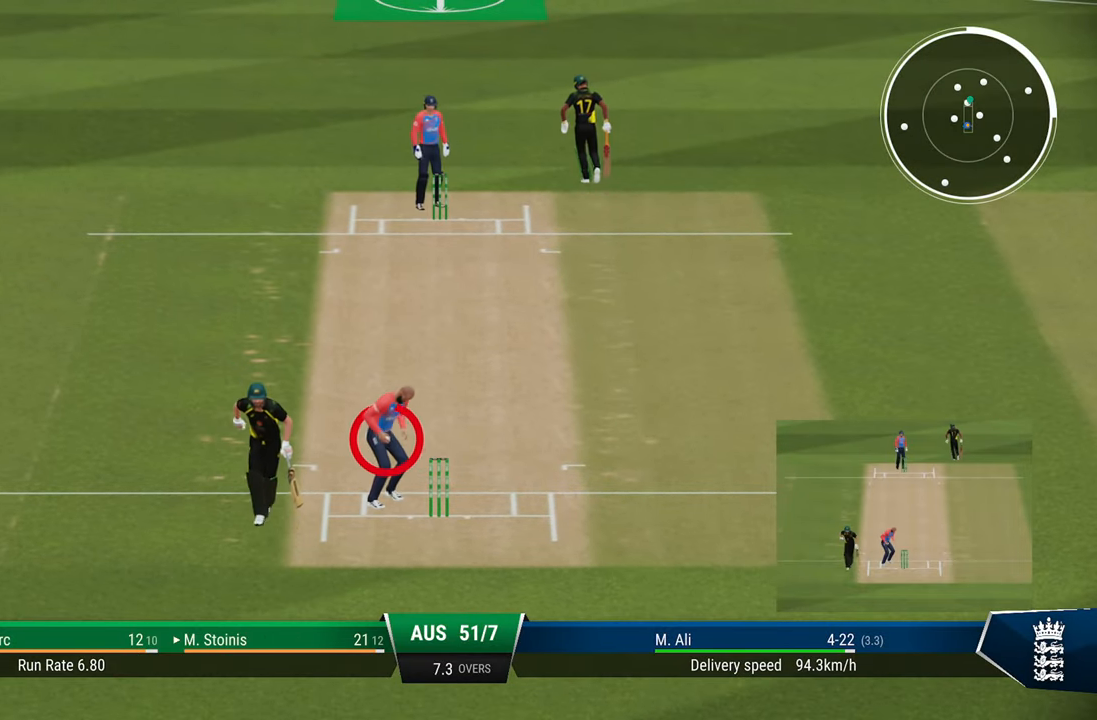
{"buttons": [], "left_stick": "center", "right_stick": "center", "events": []}
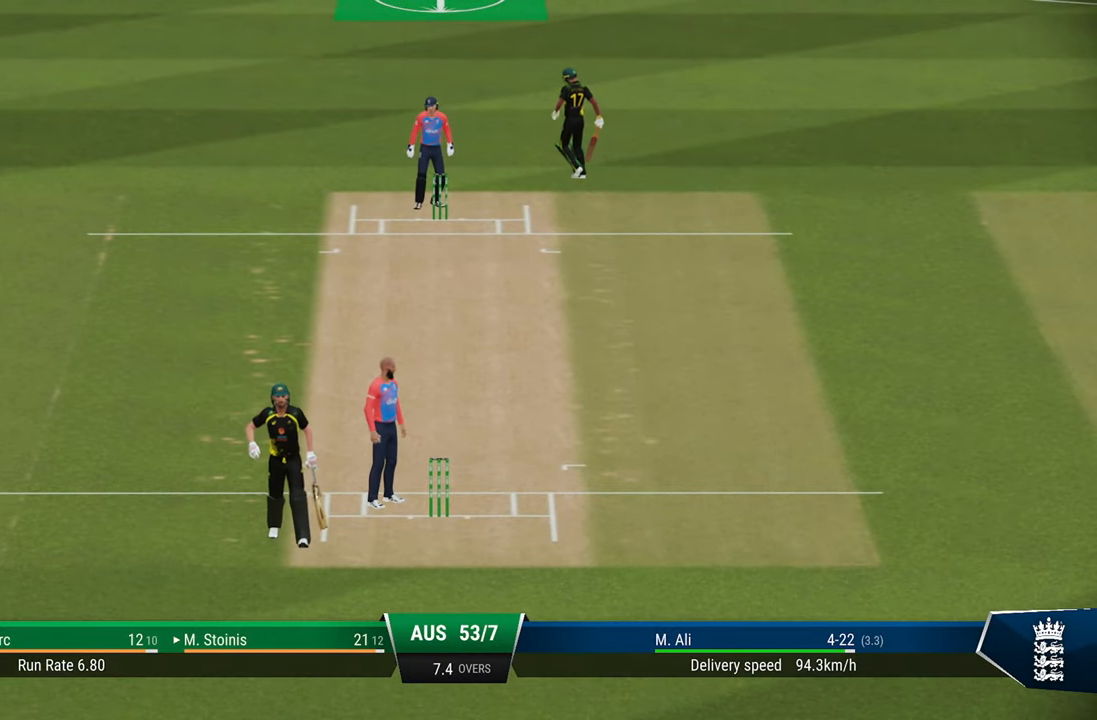
{"buttons": [], "left_stick": "center", "right_stick": "center", "events": []}
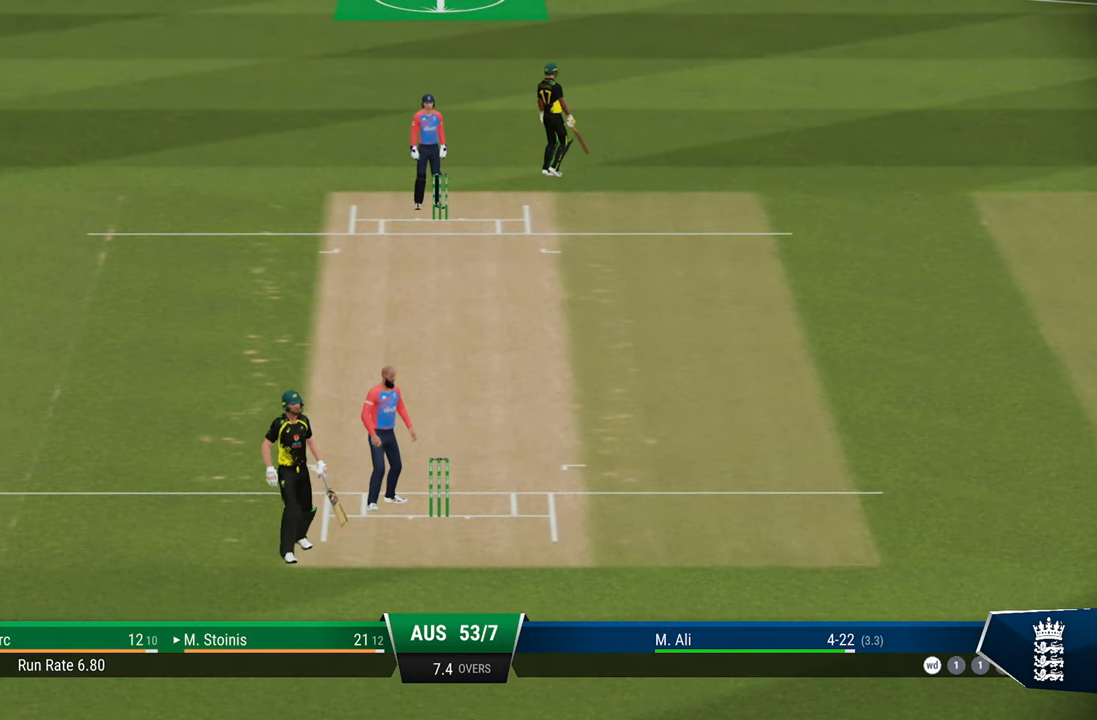
{"buttons": [], "left_stick": "center", "right_stick": "center", "events": []}
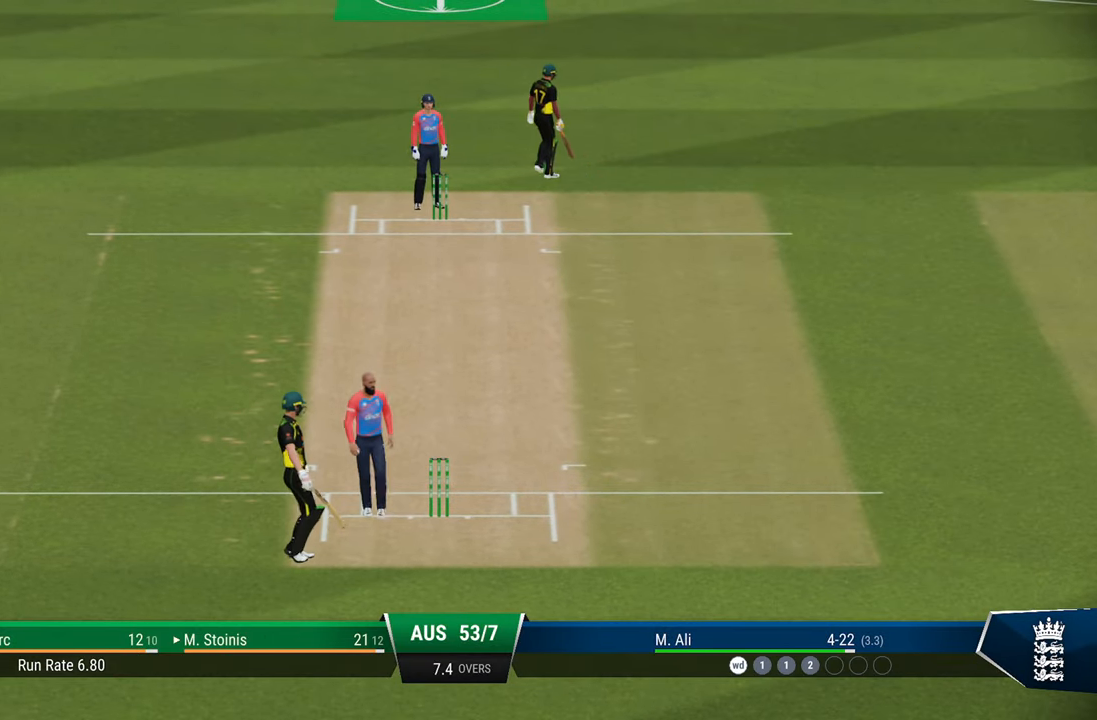
{"buttons": [], "left_stick": "center", "right_stick": "center", "events": []}
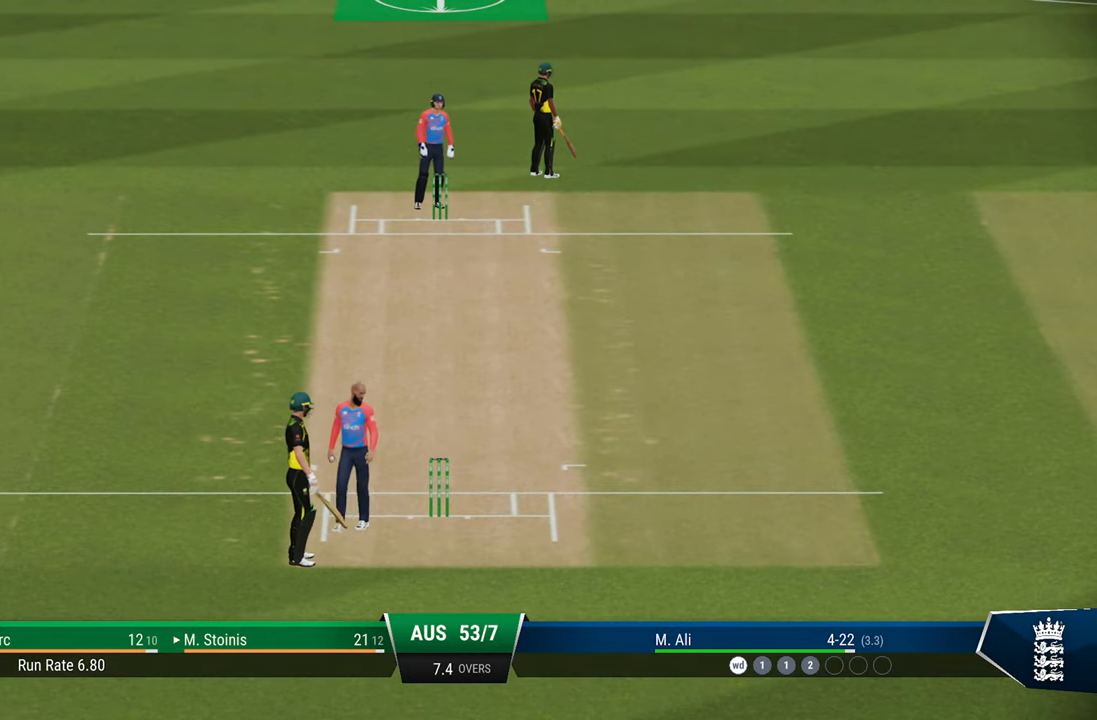
{"buttons": [], "left_stick": "center", "right_stick": "center", "events": [[333, "CROSS", "down"], [433, "CROSS", "up"]]}
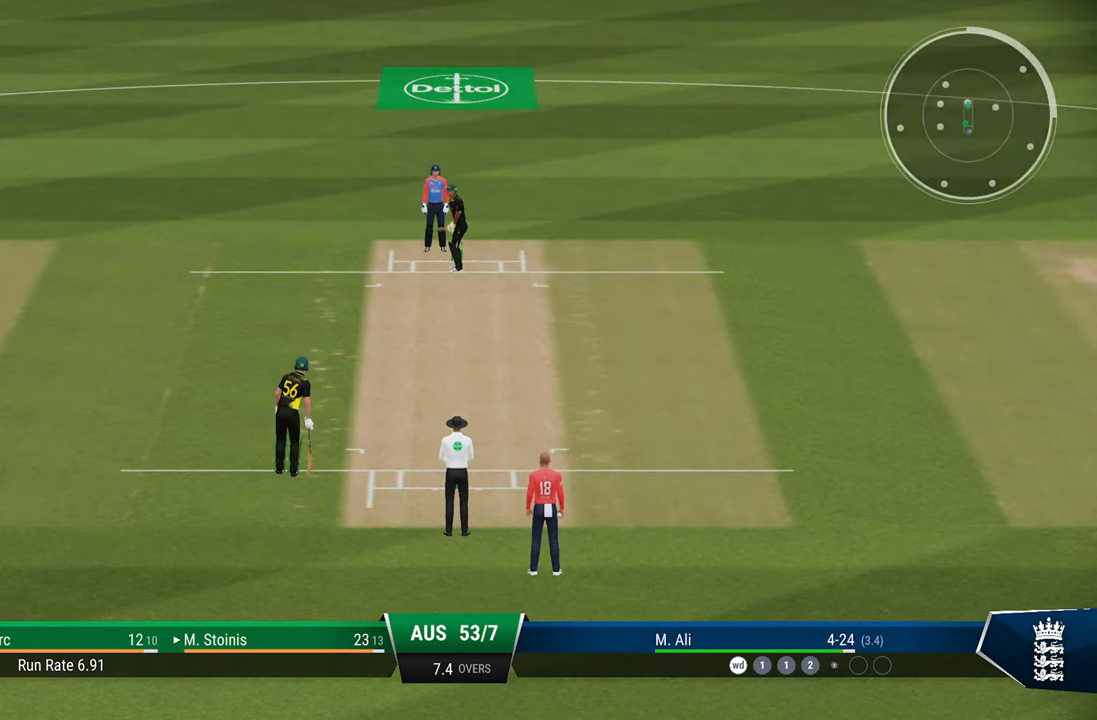
{"buttons": ["CROSS"], "left_stick": "center", "right_stick": "center", "events": [[17, "CROSS", "down"], [83, "CROSS", "up"], [400, "CROSS", "down"], [433, "CROSS", "up"], [500, "CROSS", "down"]]}
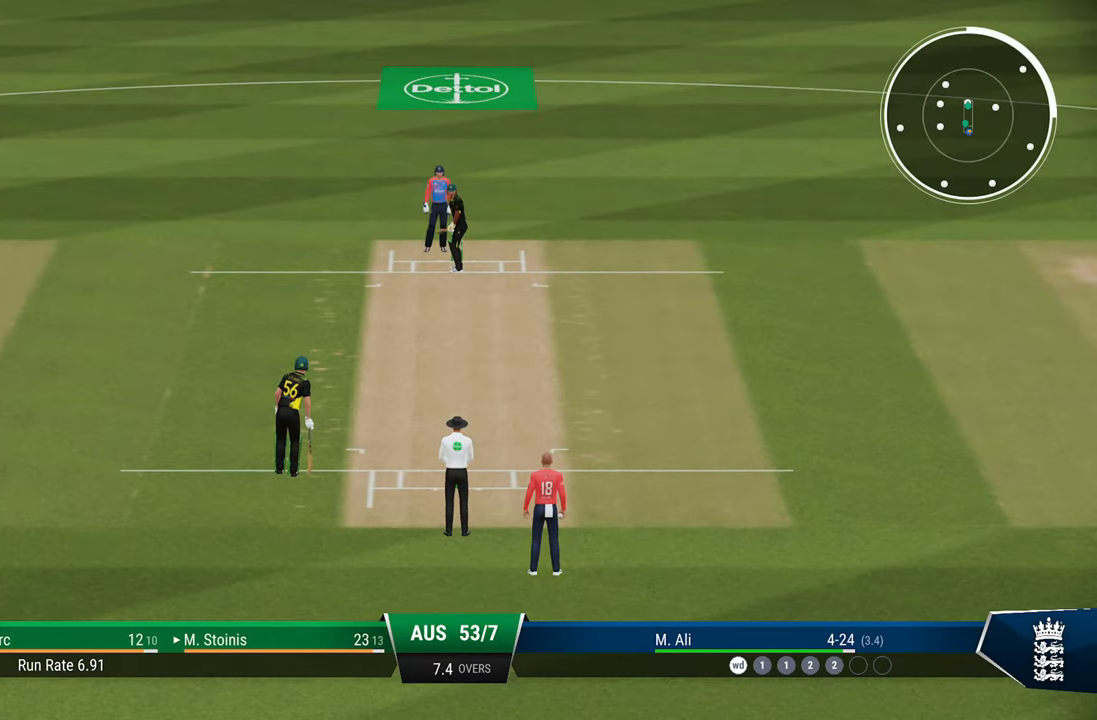
{"buttons": [], "left_stick": "center", "right_stick": "center", "events": [[83, "CROSS", "up"], [133, "CROSS", "down"], [200, "CROSS", "up"]]}
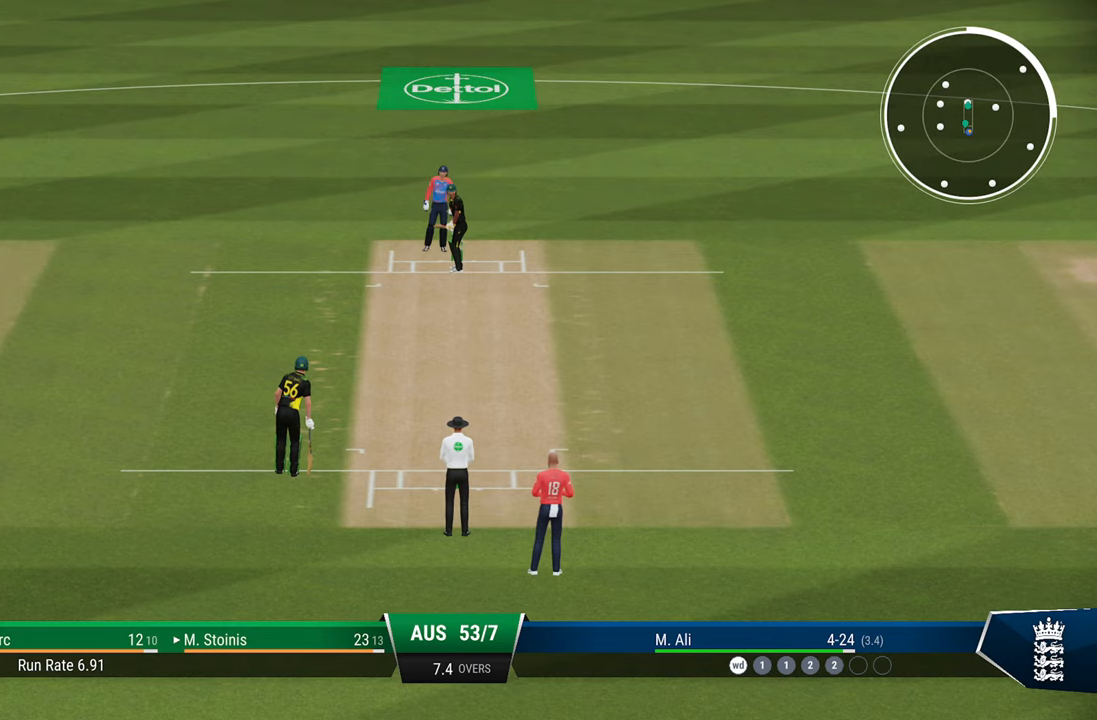
{"buttons": [], "left_stick": "center", "right_stick": "center", "events": [[150, "CROSS", "down"], [200, "CROSS", "up"], [267, "CROSS", "down"], [350, "CROSS", "up"]]}
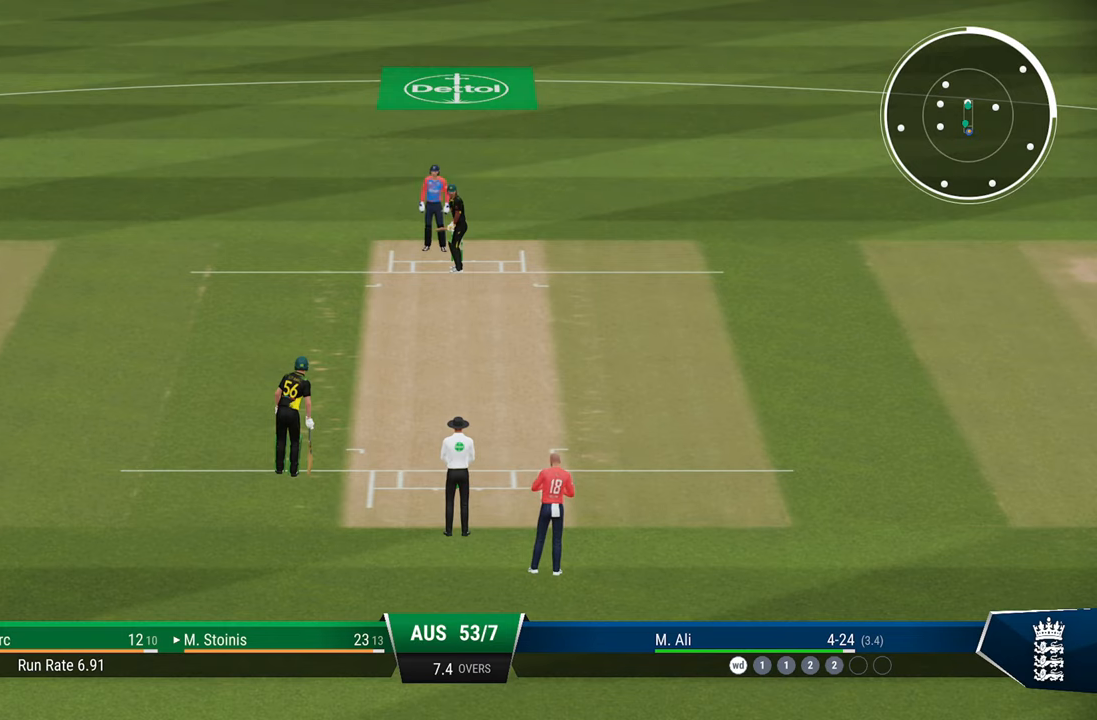
{"buttons": [], "left_stick": "center", "right_stick": "center", "events": []}
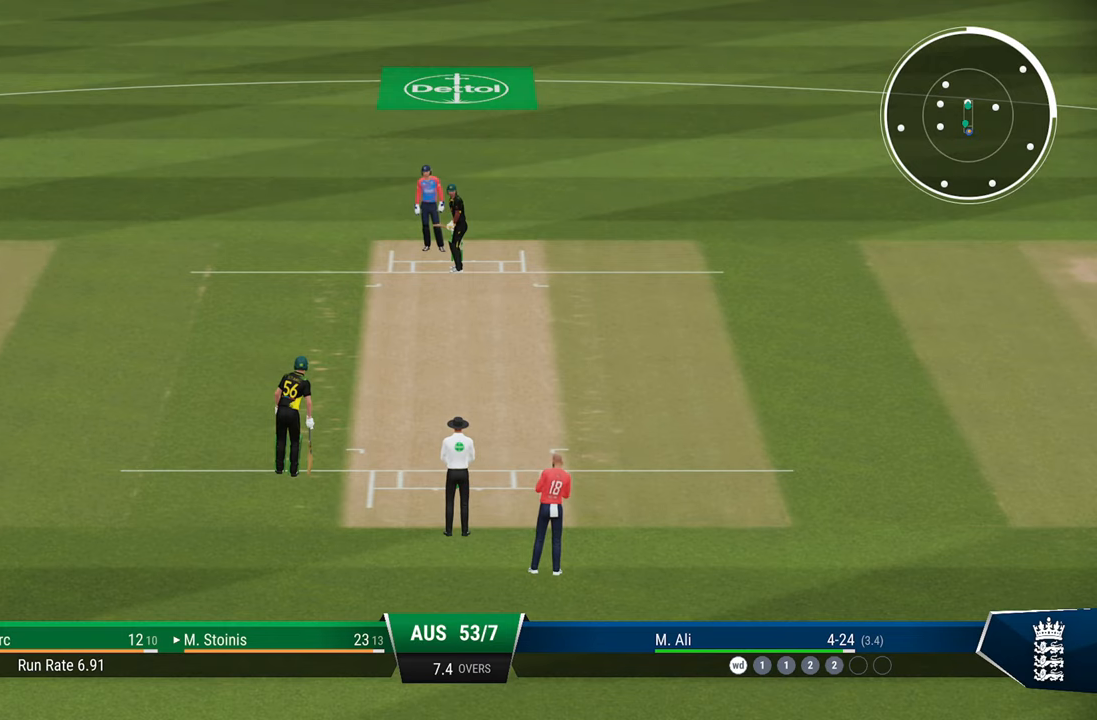
{"buttons": [], "left_stick": "center", "right_stick": "center", "events": []}